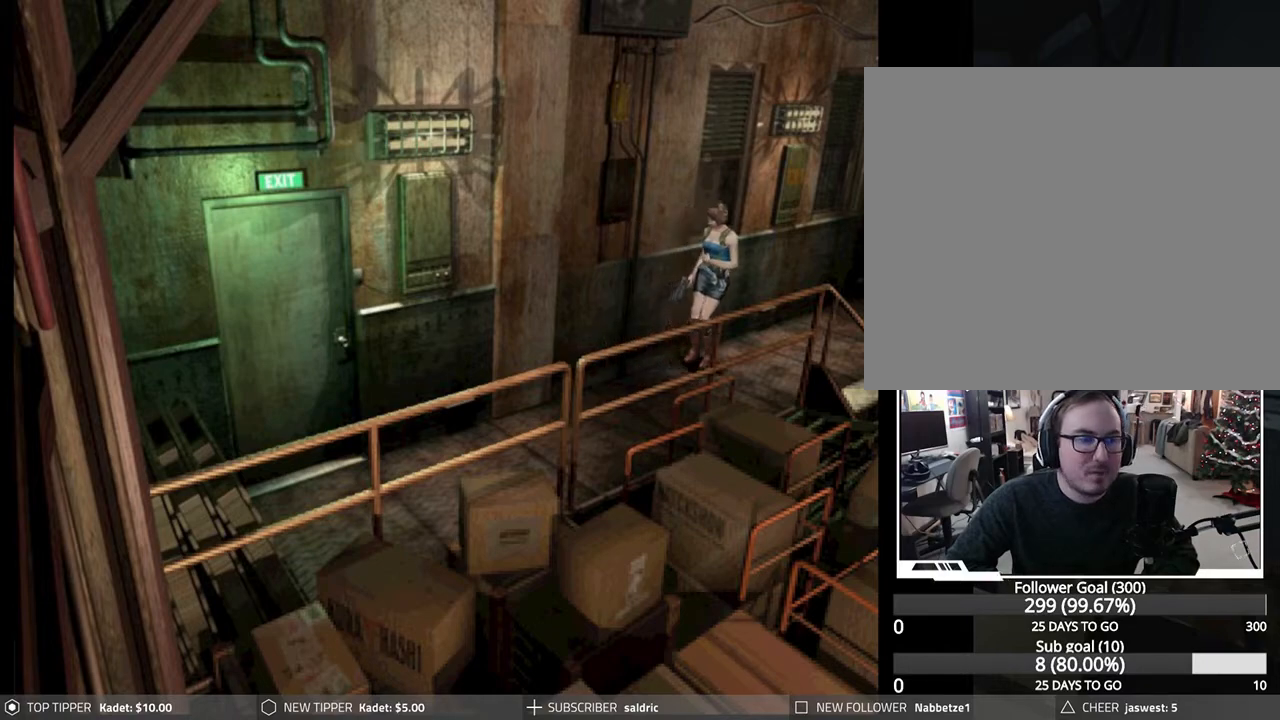
Gameplay with a controller (PlayStation layout); each line is a JSON object with the inputs held at the frame after it. "events" lists button and stick changes between this image and that frame as [ms after this image, input, new state], when the widget could be followed in between. Not read: right_stick.
{"buttons": ["DPAD_DOWN"], "left_stick": "center", "events": []}
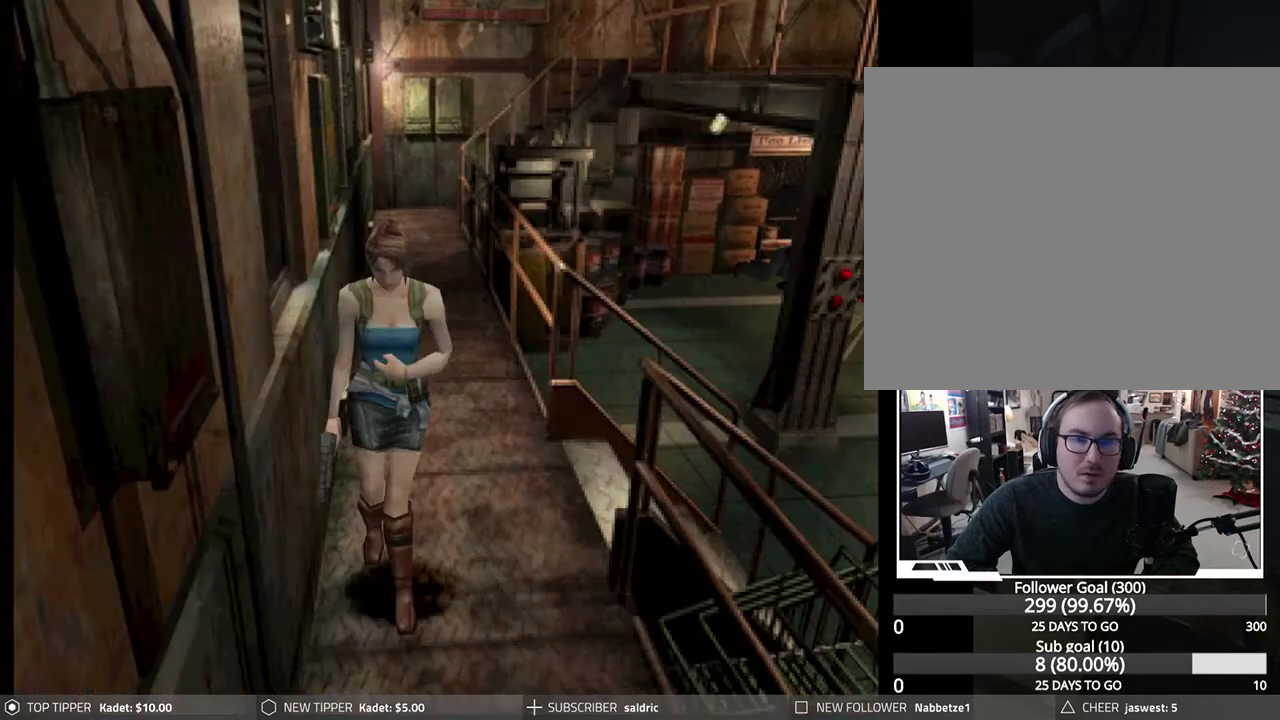
{"buttons": ["DPAD_DOWN"], "left_stick": "center", "events": []}
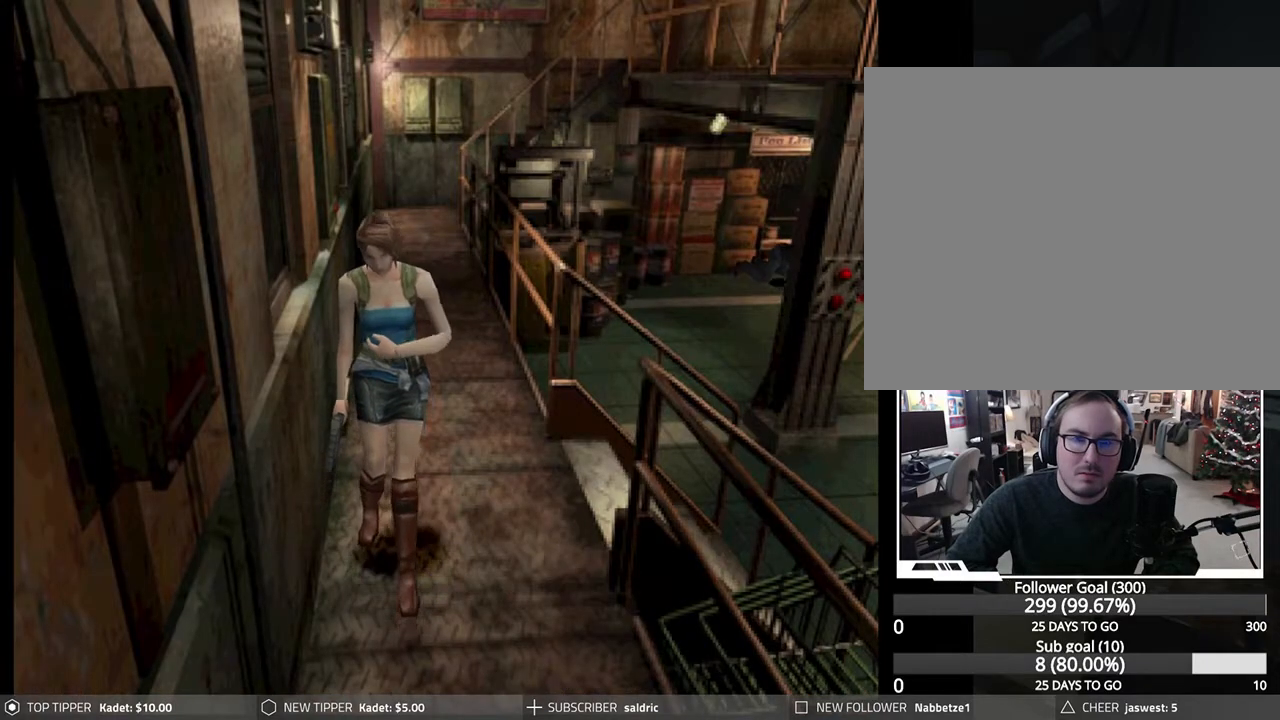
{"buttons": ["DPAD_DOWN", "DPAD_RIGHT"], "left_stick": "center", "events": [[267, "DPAD_RIGHT", "down"]]}
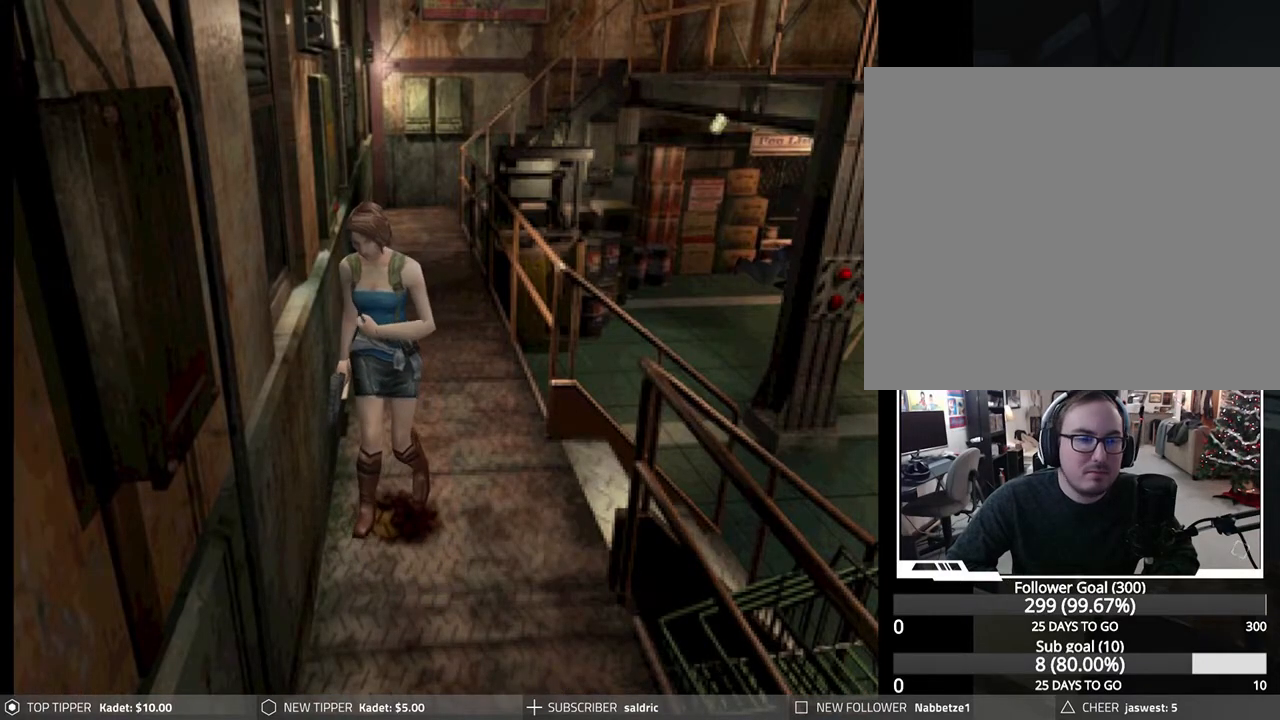
{"buttons": ["DPAD_DOWN", "DPAD_RIGHT"], "left_stick": "center", "events": [[33, "DPAD_RIGHT", "up"], [217, "DPAD_RIGHT", "down"]]}
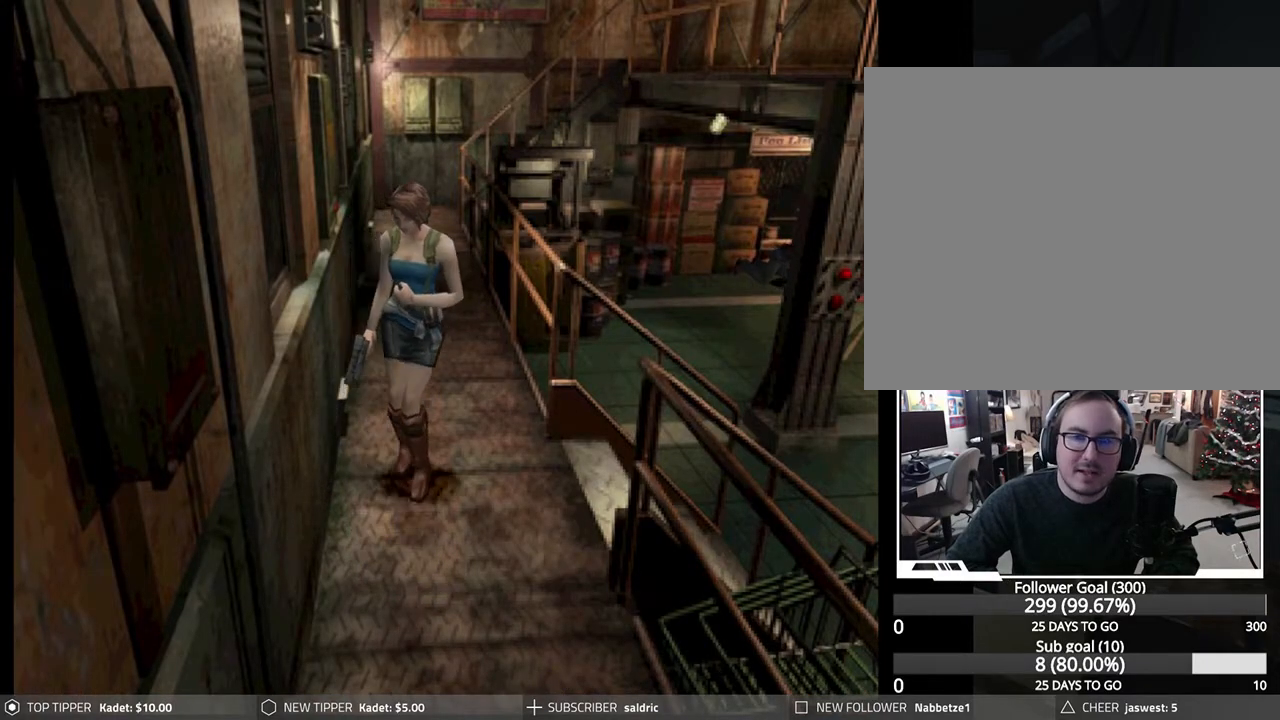
{"buttons": [], "left_stick": "center", "events": [[250, "DPAD_RIGHT", "up"], [333, "DPAD_DOWN", "up"]]}
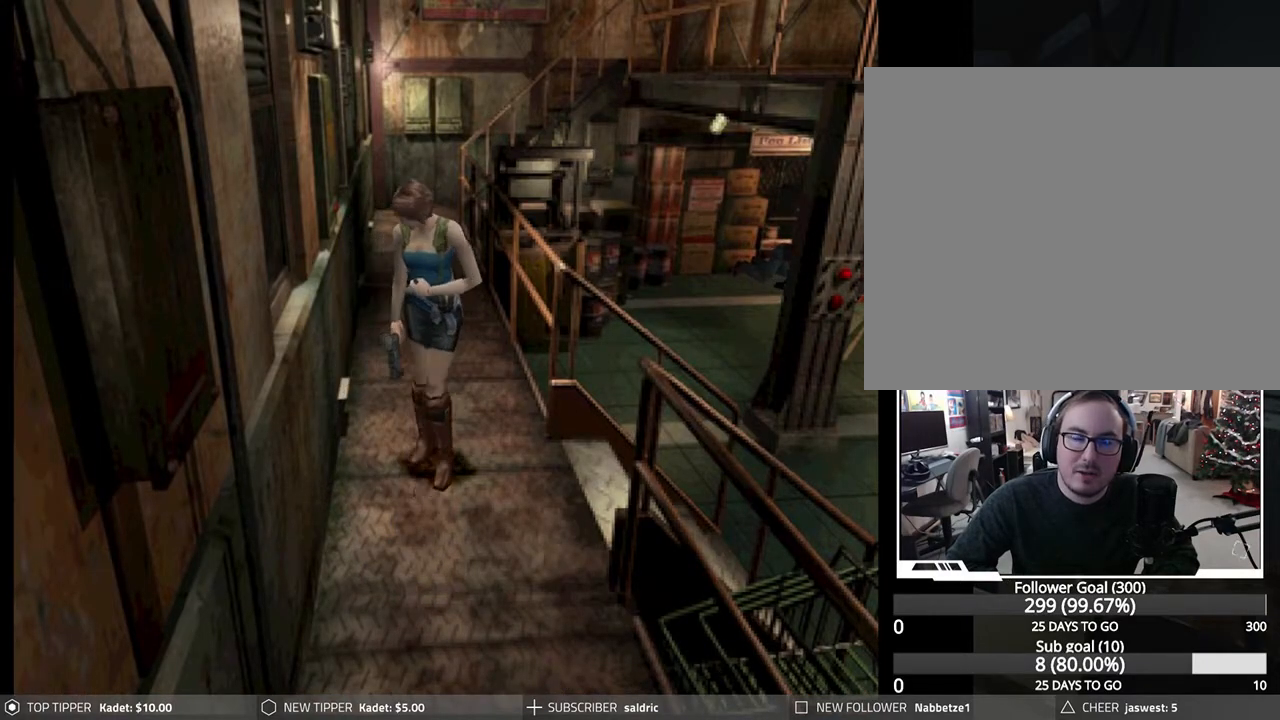
{"buttons": ["DPAD_RIGHT"], "left_stick": "center", "events": [[167, "DPAD_RIGHT", "down"]]}
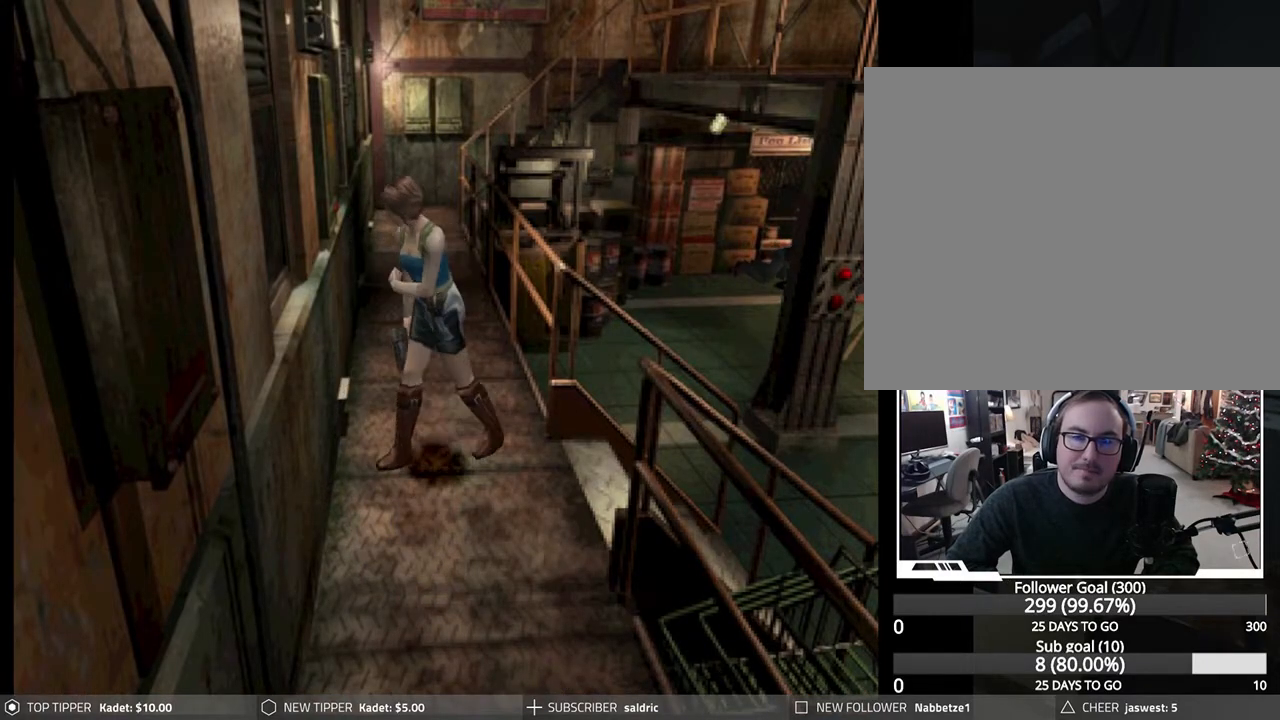
{"buttons": ["DPAD_DOWN"], "left_stick": "center", "events": [[133, "DPAD_DOWN", "down"], [167, "DPAD_RIGHT", "up"]]}
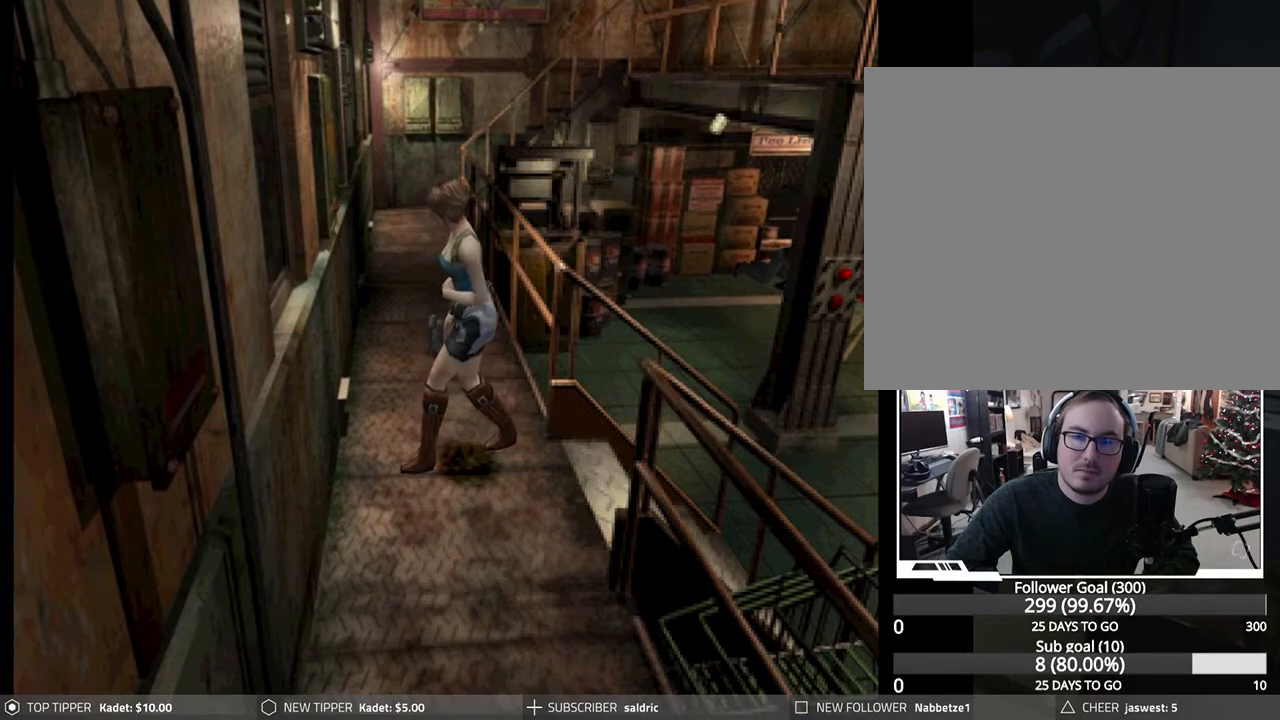
{"buttons": ["DPAD_DOWN", "DPAD_RIGHT"], "left_stick": "center", "events": [[383, "DPAD_RIGHT", "down"]]}
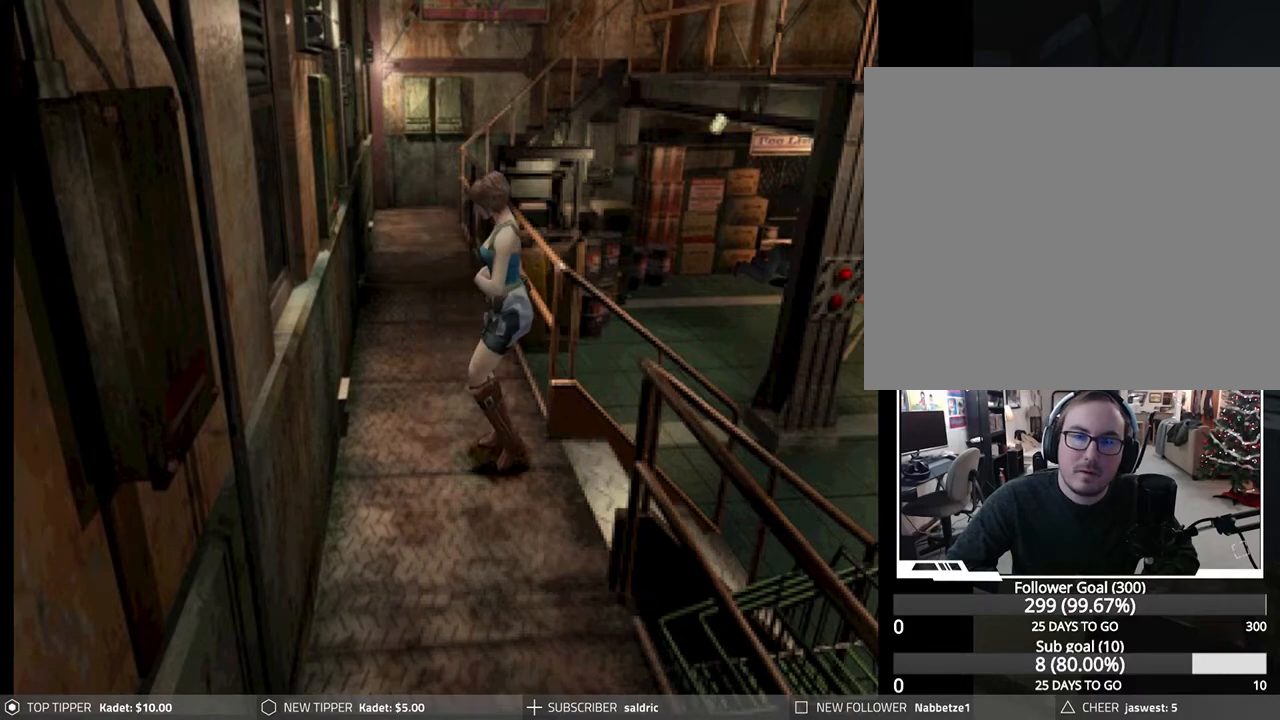
{"buttons": ["DPAD_DOWN"], "left_stick": "center", "events": [[433, "DPAD_RIGHT", "up"]]}
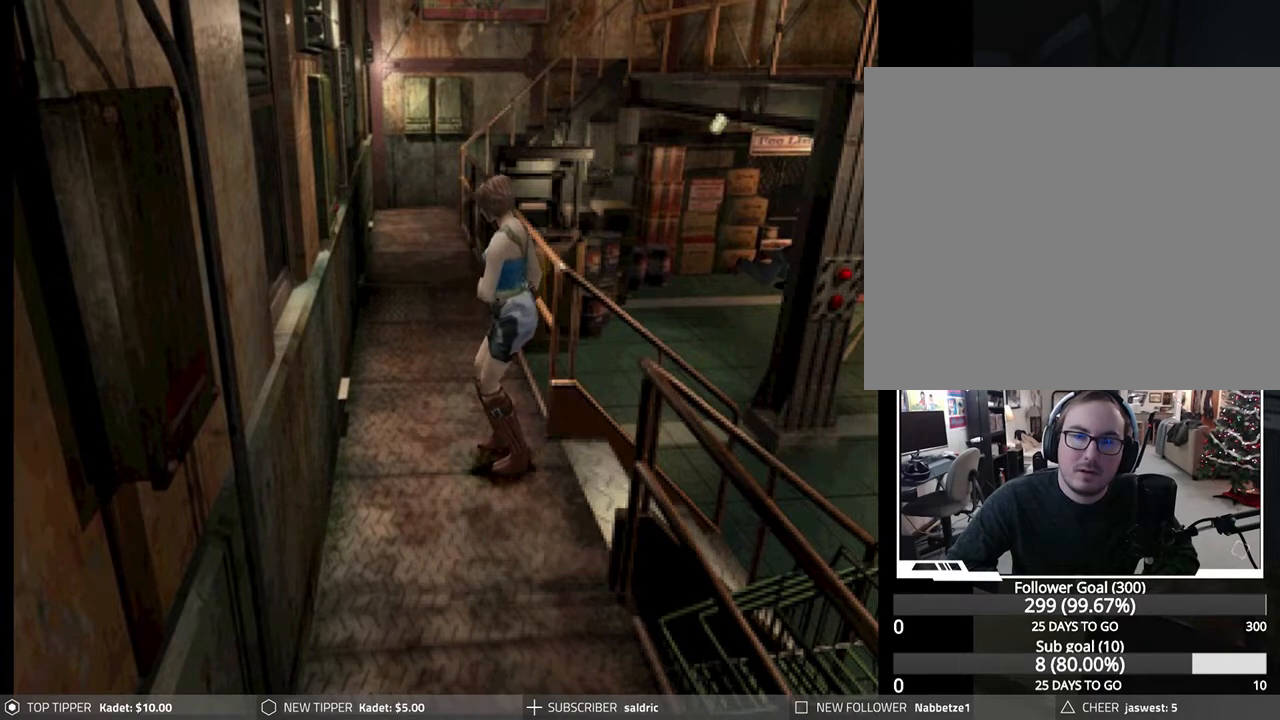
{"buttons": ["DPAD_DOWN"], "left_stick": "center", "events": [[117, "DPAD_RIGHT", "down"], [333, "DPAD_RIGHT", "up"]]}
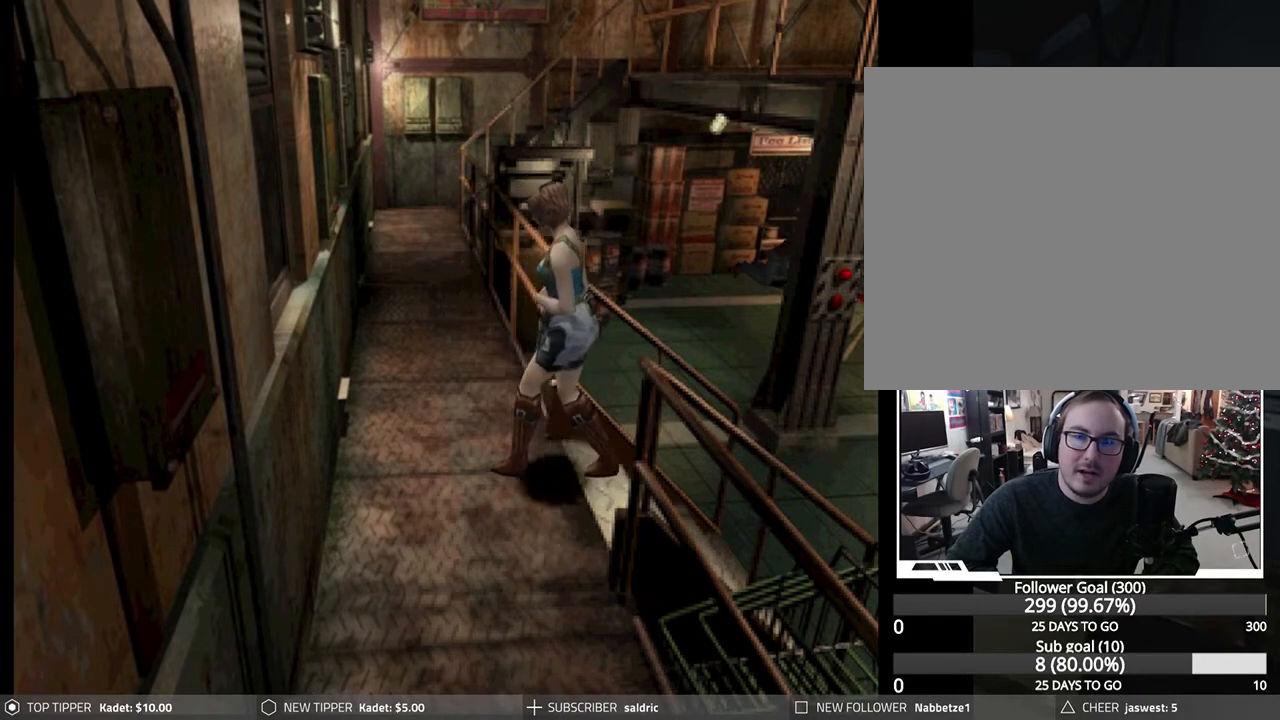
{"buttons": ["DPAD_DOWN"], "left_stick": "center", "events": []}
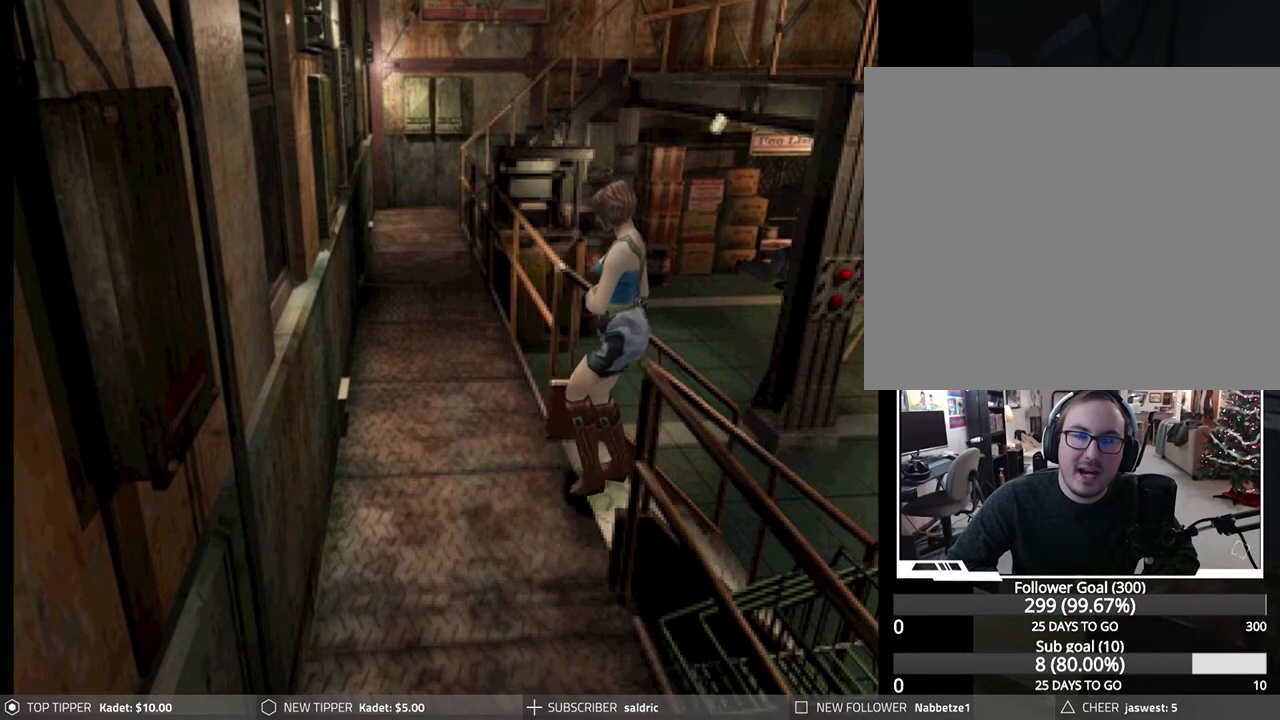
{"buttons": ["DPAD_DOWN"], "left_stick": "center", "events": []}
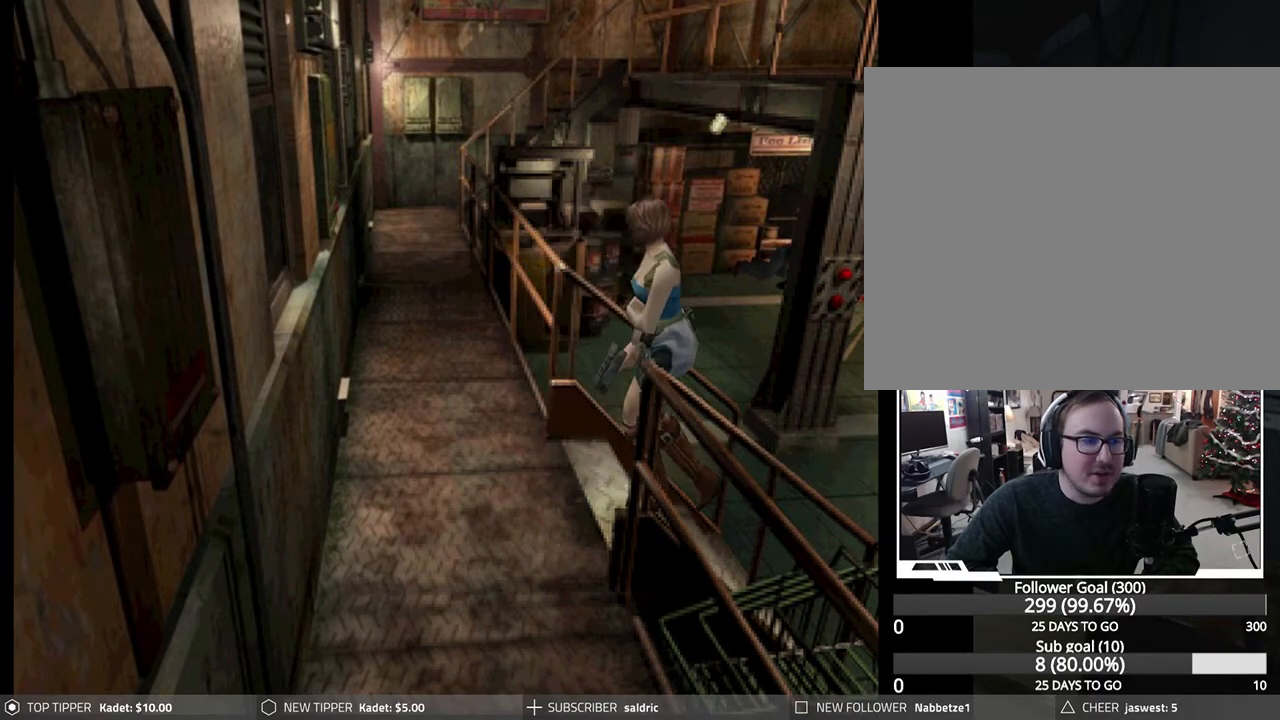
{"buttons": ["DPAD_DOWN"], "left_stick": "center", "events": []}
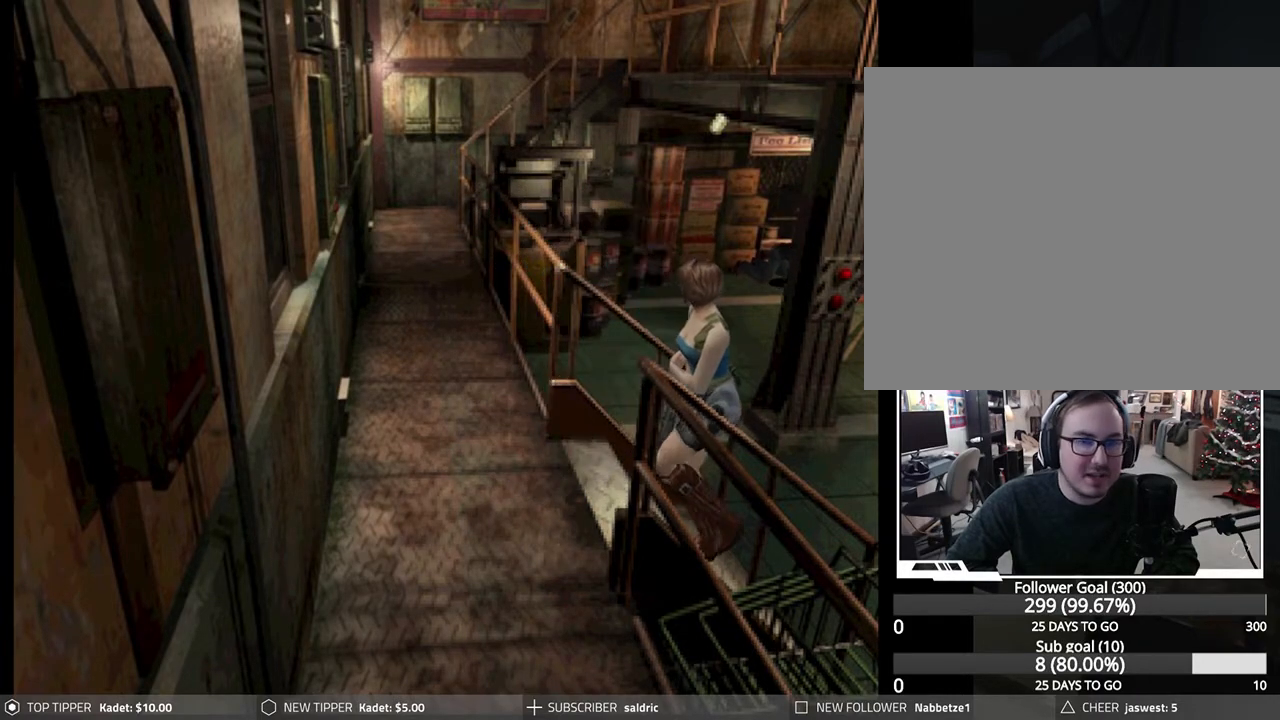
{"buttons": ["DPAD_DOWN"], "left_stick": "center", "events": []}
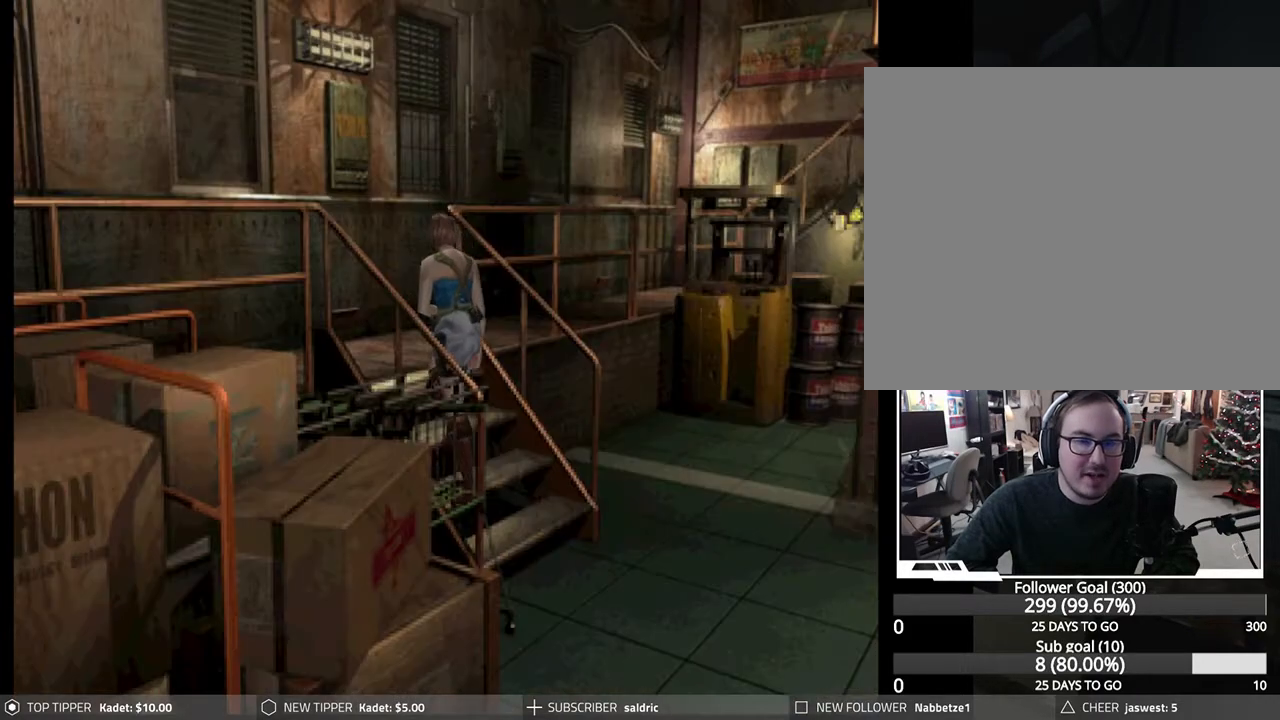
{"buttons": ["DPAD_DOWN"], "left_stick": "center", "events": []}
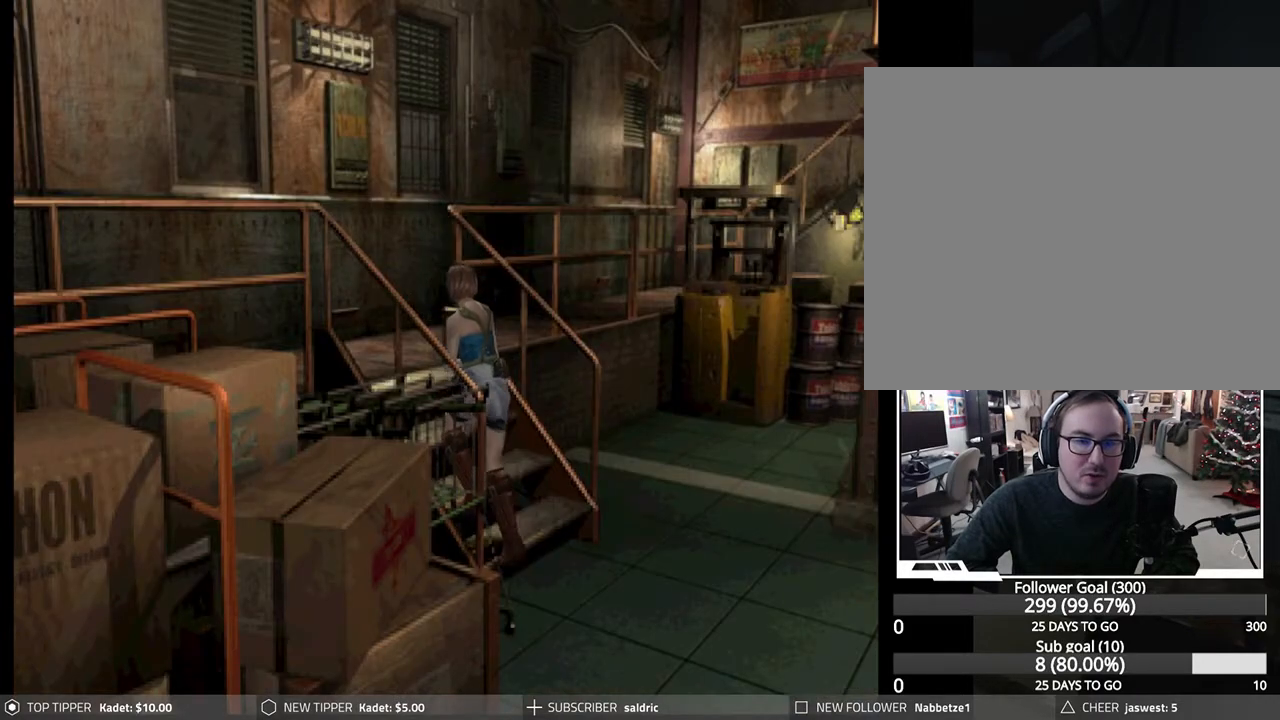
{"buttons": ["DPAD_DOWN"], "left_stick": "center", "events": []}
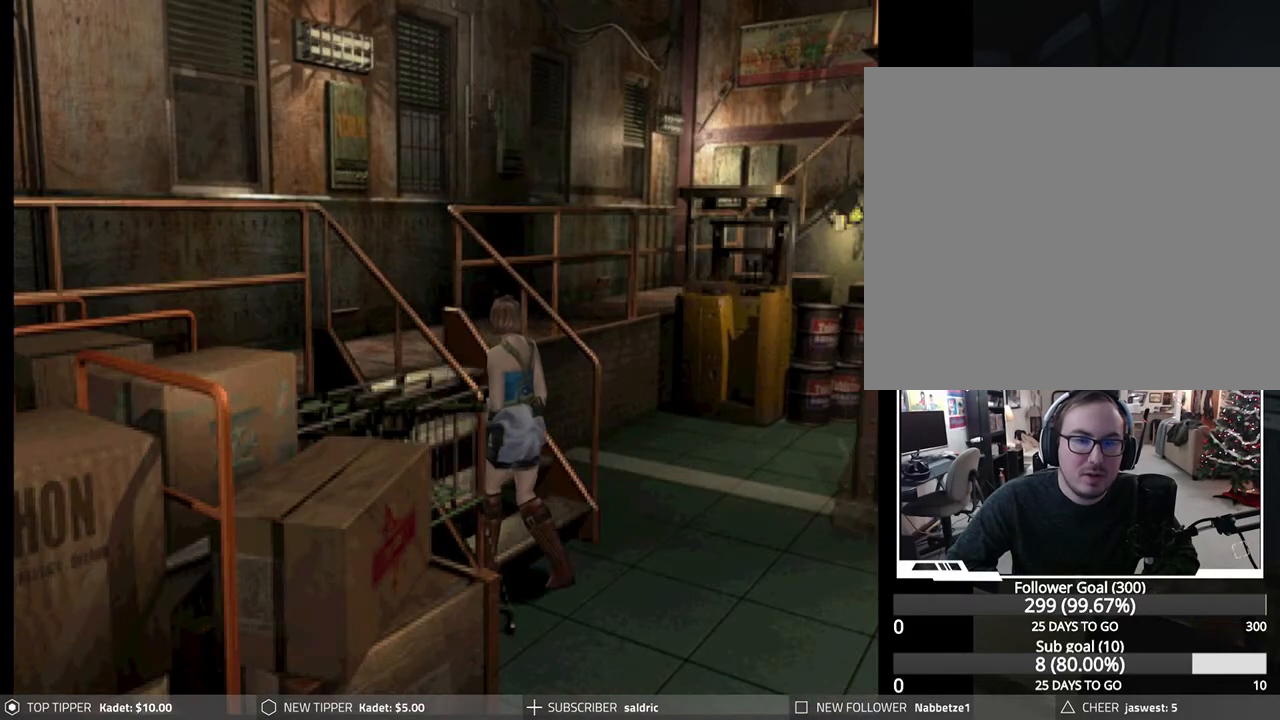
{"buttons": ["DPAD_DOWN", "DPAD_RIGHT"], "left_stick": "center", "events": [[283, "DPAD_RIGHT", "down"]]}
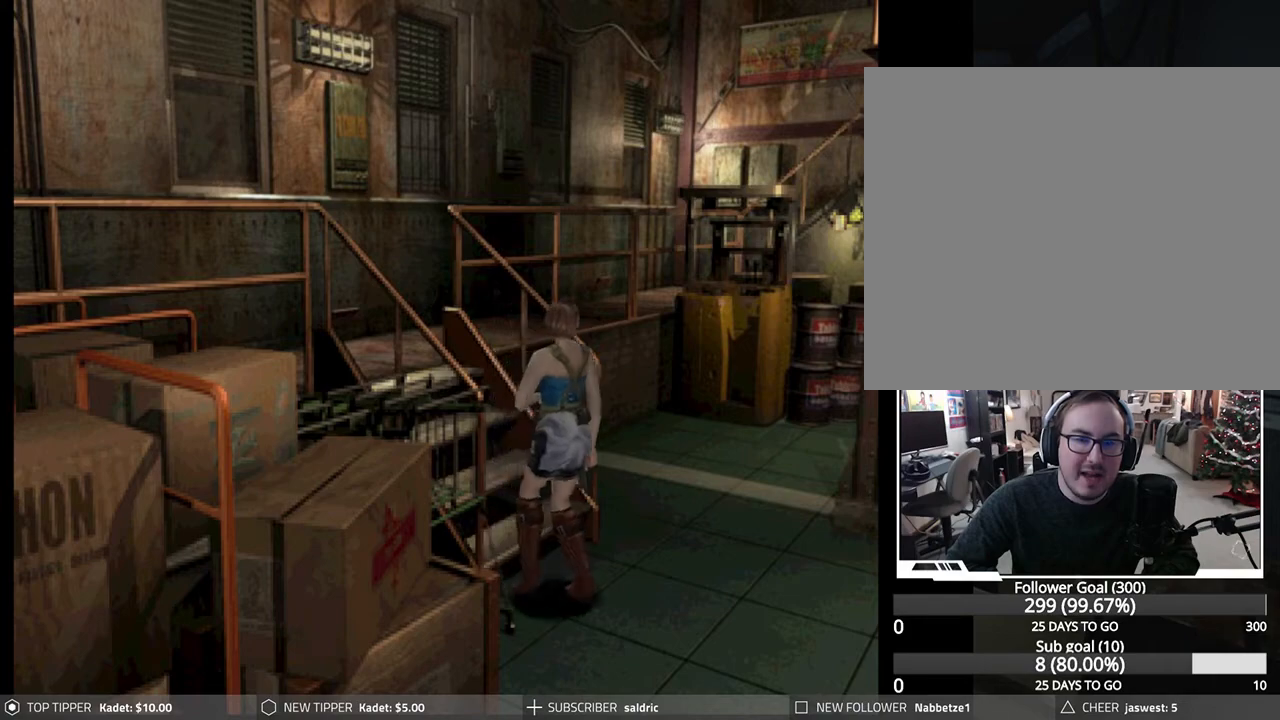
{"buttons": ["DPAD_DOWN"], "left_stick": "center", "events": [[450, "DPAD_RIGHT", "up"]]}
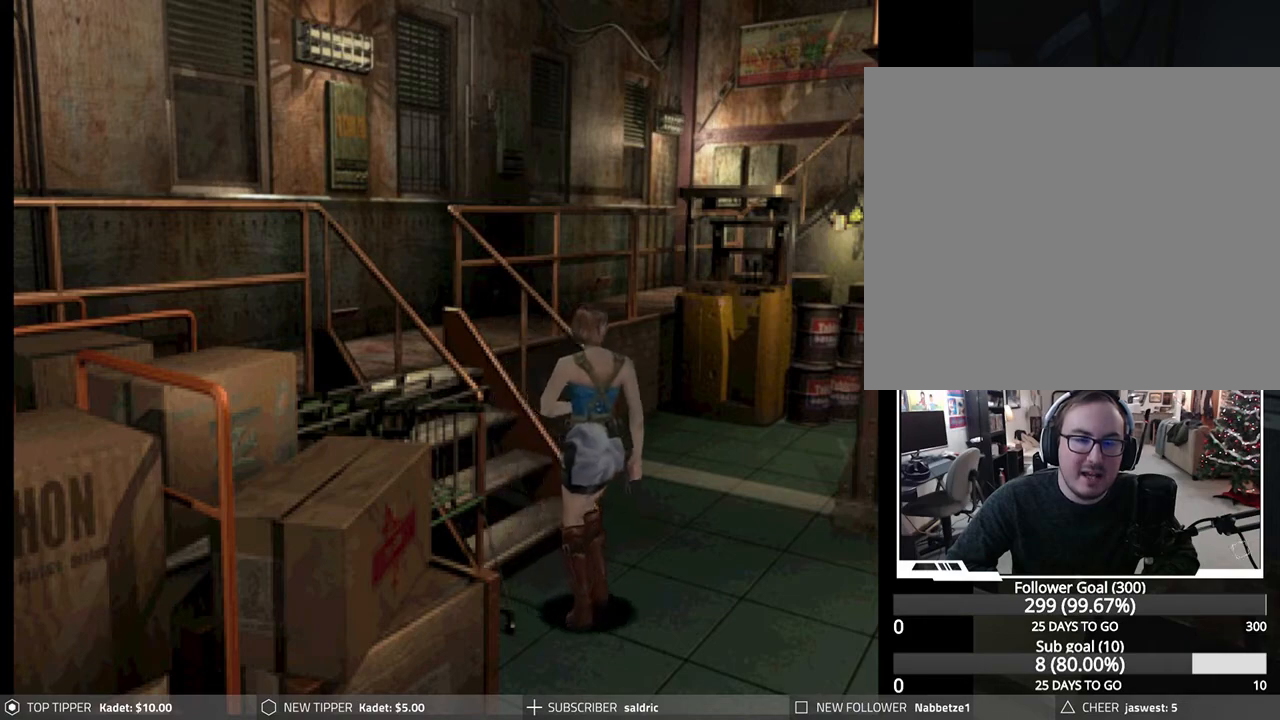
{"buttons": ["DPAD_DOWN"], "left_stick": "center", "events": [[250, "DPAD_RIGHT", "down"], [350, "DPAD_RIGHT", "up"]]}
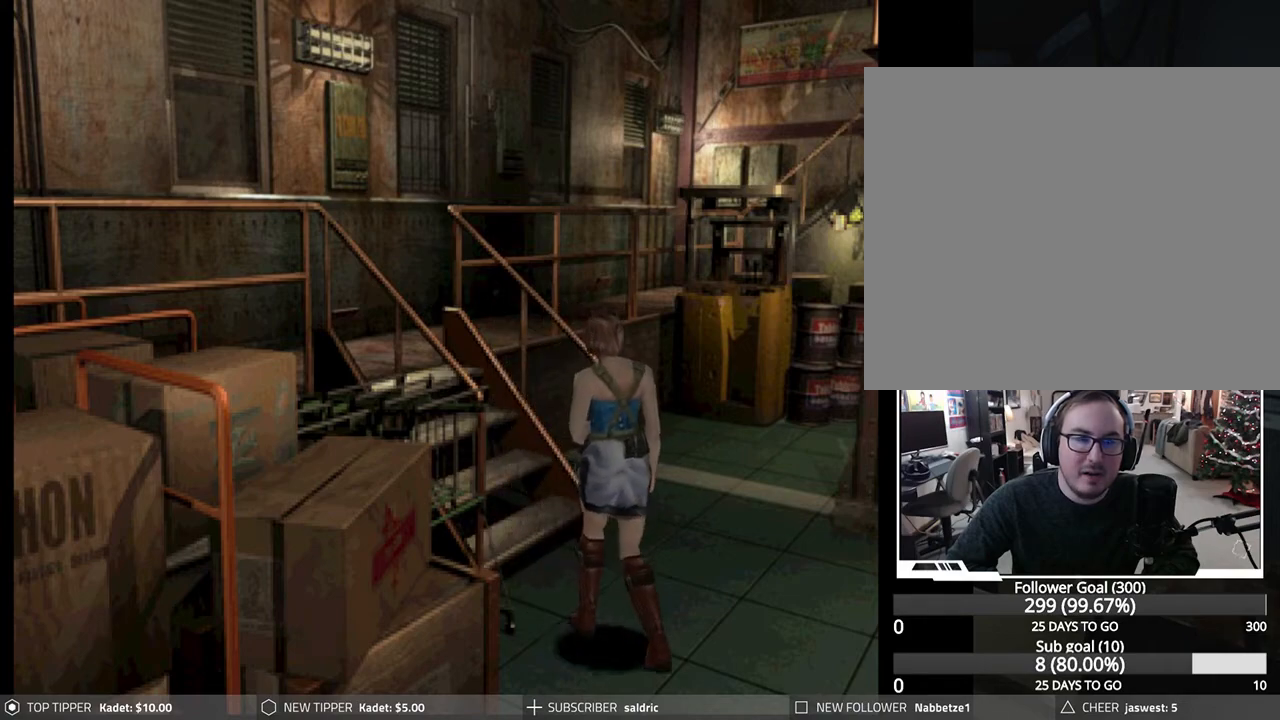
{"buttons": ["DPAD_DOWN"], "left_stick": "center", "events": []}
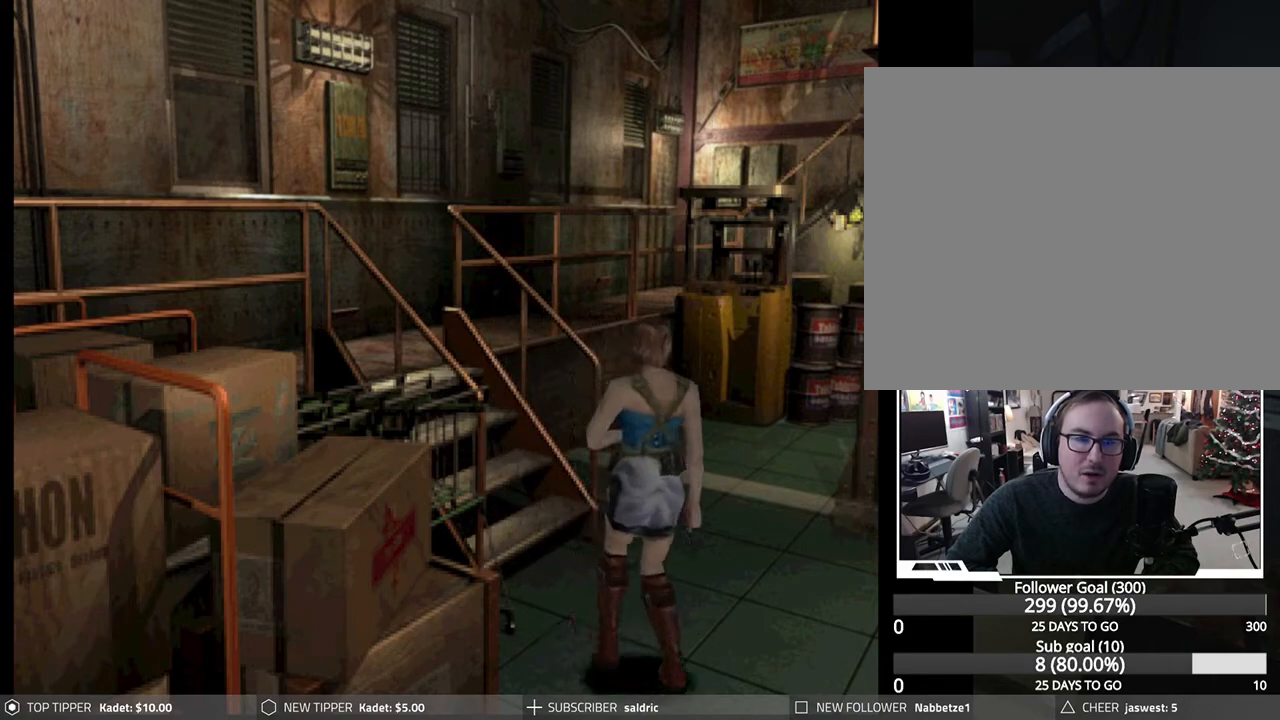
{"buttons": ["DPAD_DOWN"], "left_stick": "center", "events": [[183, "DPAD_RIGHT", "down"], [450, "DPAD_RIGHT", "up"]]}
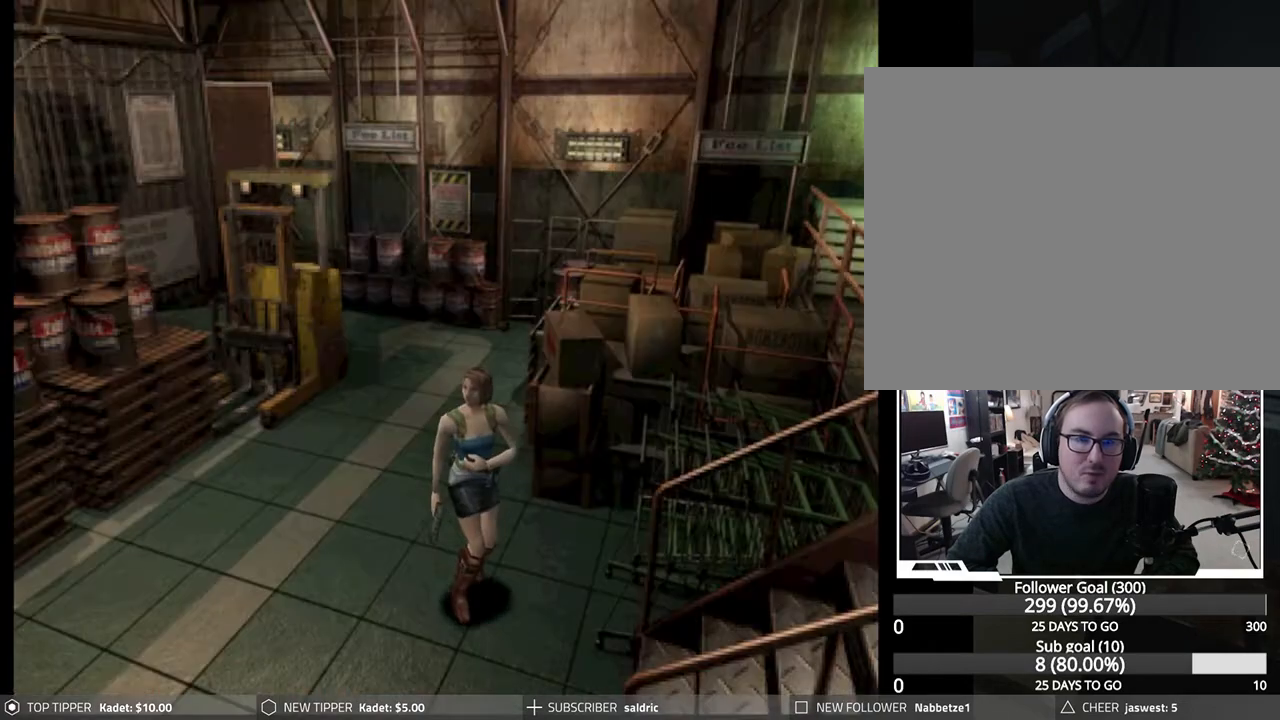
{"buttons": ["DPAD_DOWN", "DPAD_RIGHT"], "left_stick": "center", "events": [[400, "DPAD_RIGHT", "down"]]}
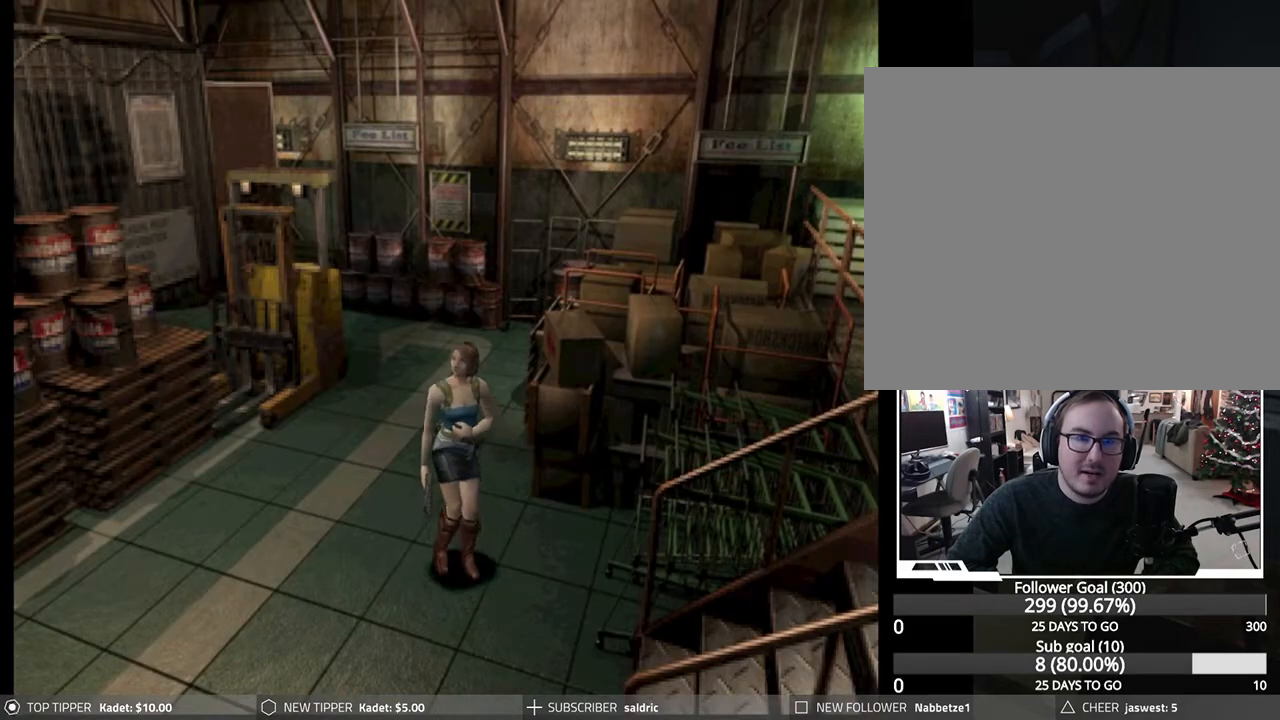
{"buttons": ["DPAD_DOWN"], "left_stick": "center", "events": [[167, "DPAD_RIGHT", "up"]]}
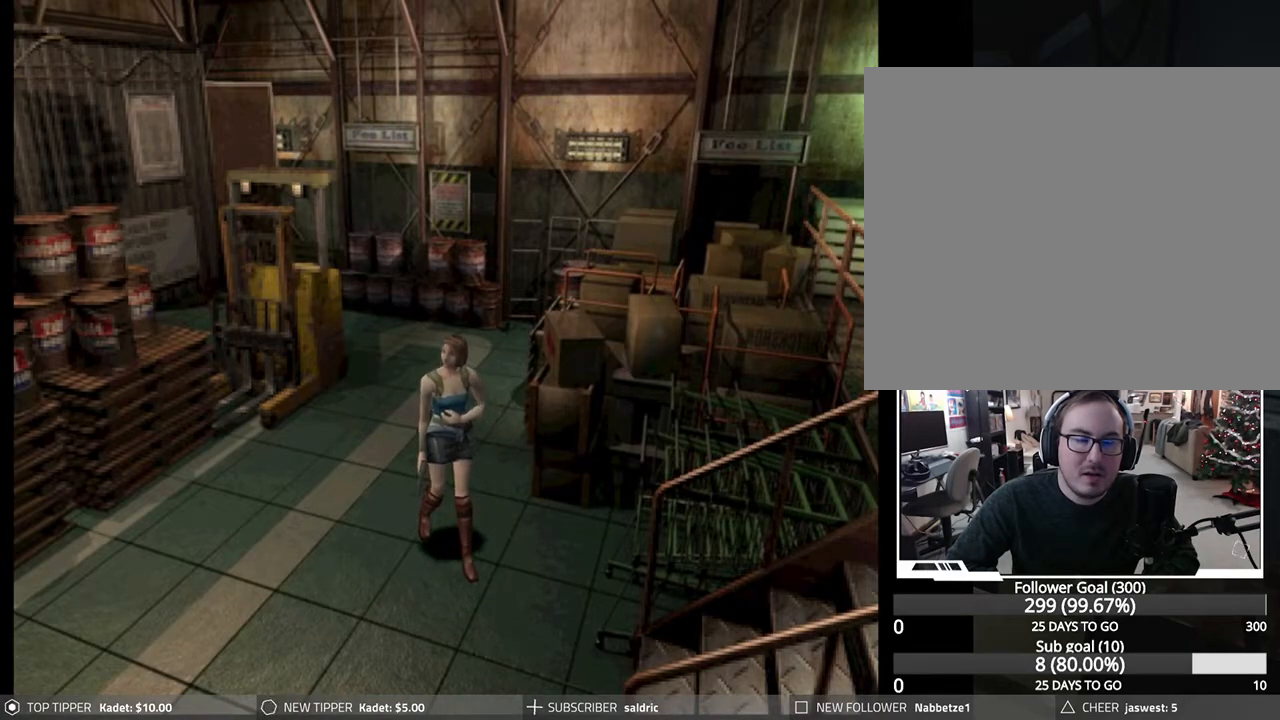
{"buttons": ["DPAD_DOWN"], "left_stick": "center", "events": []}
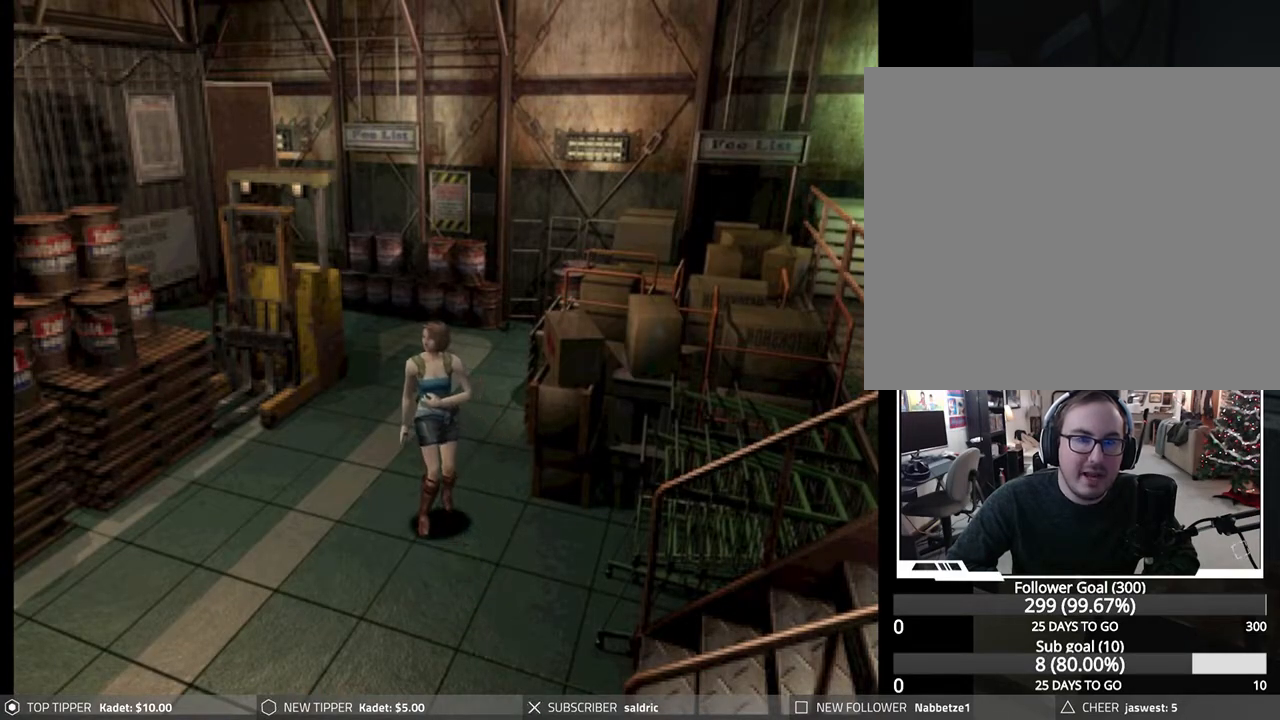
{"buttons": ["DPAD_DOWN"], "left_stick": "center", "events": []}
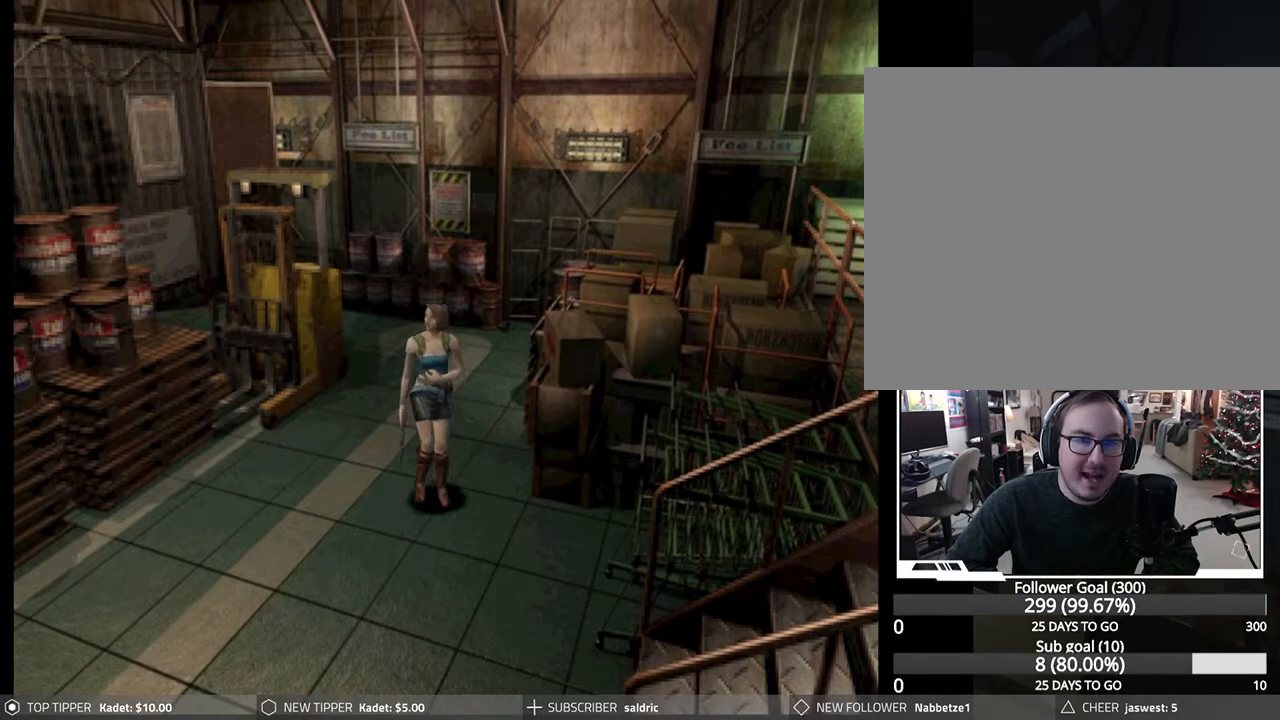
{"buttons": ["DPAD_DOWN"], "left_stick": "center", "events": []}
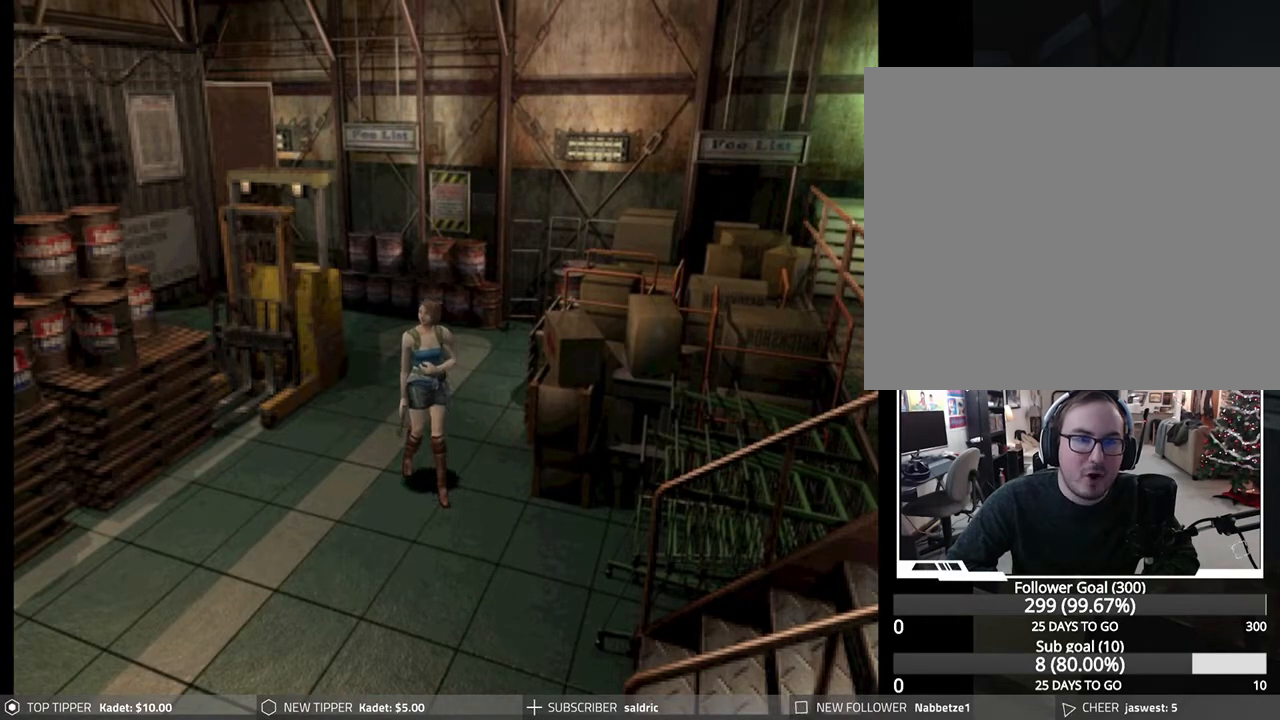
{"buttons": ["DPAD_DOWN", "DPAD_RIGHT"], "left_stick": "center", "events": [[367, "DPAD_RIGHT", "down"]]}
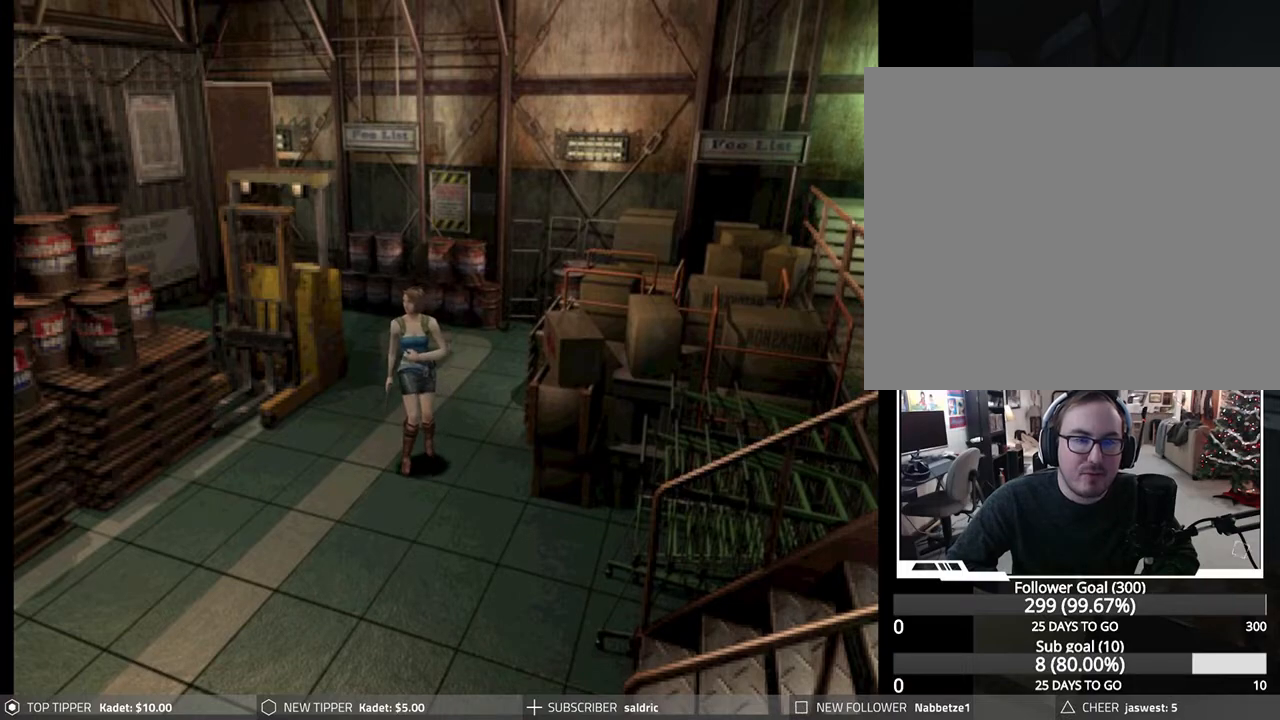
{"buttons": ["DPAD_DOWN"], "left_stick": "center", "events": [[133, "DPAD_RIGHT", "up"]]}
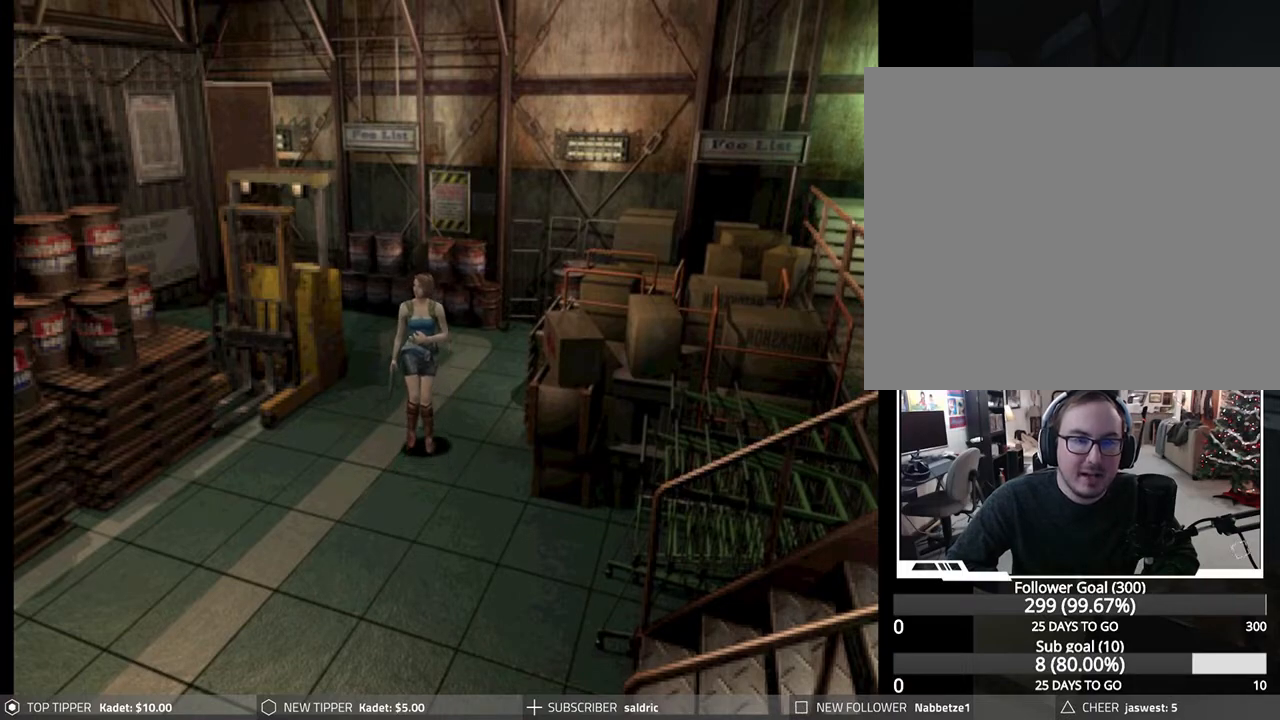
{"buttons": ["DPAD_DOWN"], "left_stick": "center", "events": []}